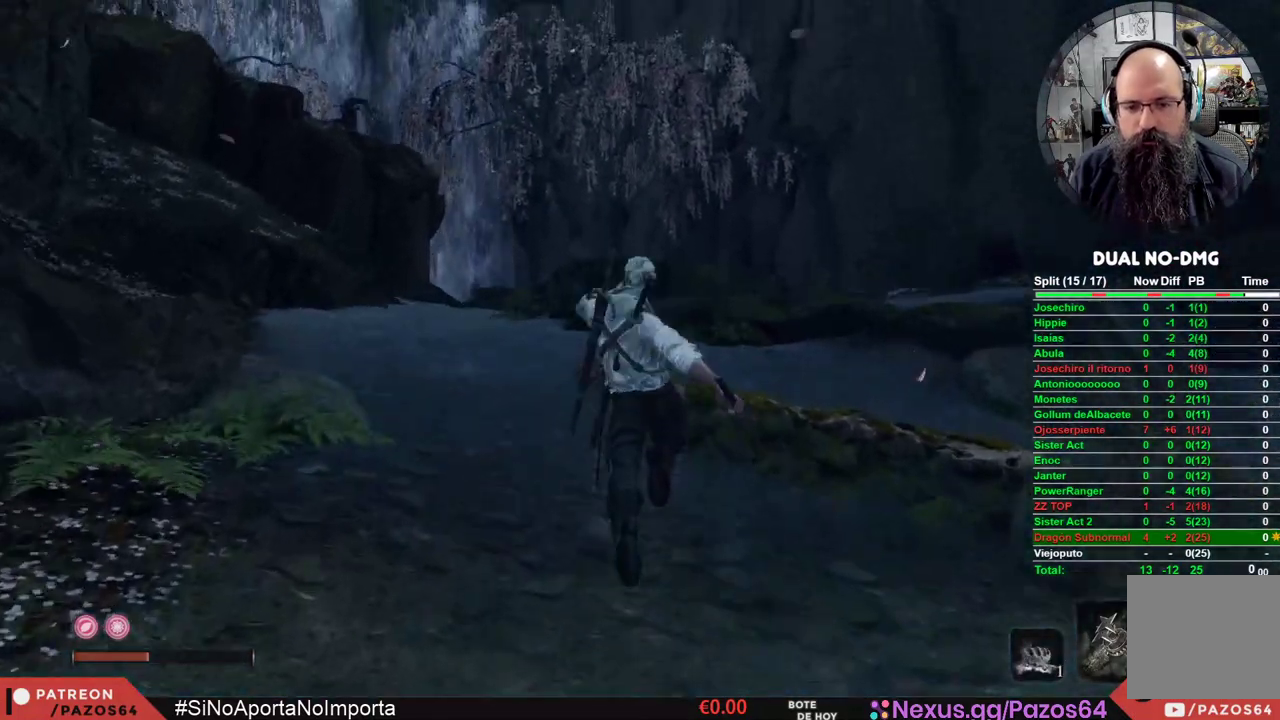
Gameplay with a controller (Xbox layout); each line is a JSON object with the inputs held at the frame after it. "events" lists button and stick changes between this image and that frame as [ms after this image, input, new state], when the widget could be followed in between.
{"buttons": [], "left_stick": "up", "right_stick": "up-left", "events": [[150, "right_stick", "up-left"]]}
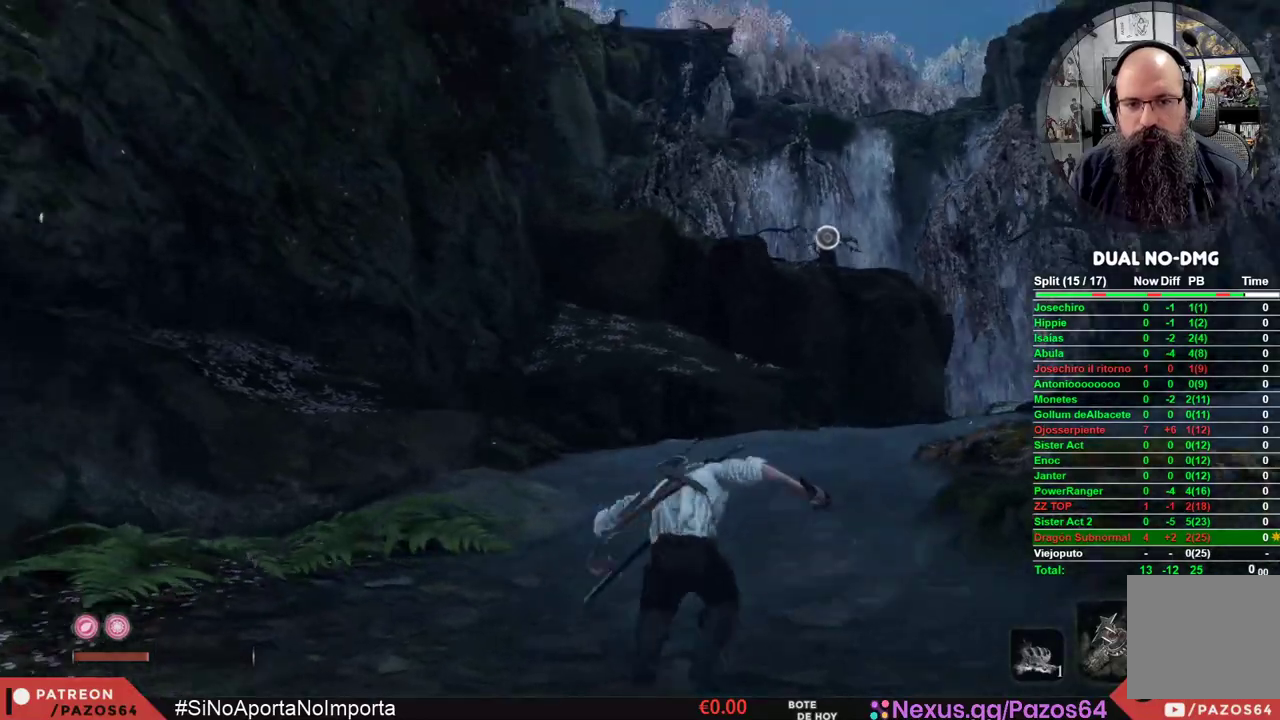
{"buttons": [], "left_stick": "up", "right_stick": "center", "events": [[17, "right_stick", "center"]]}
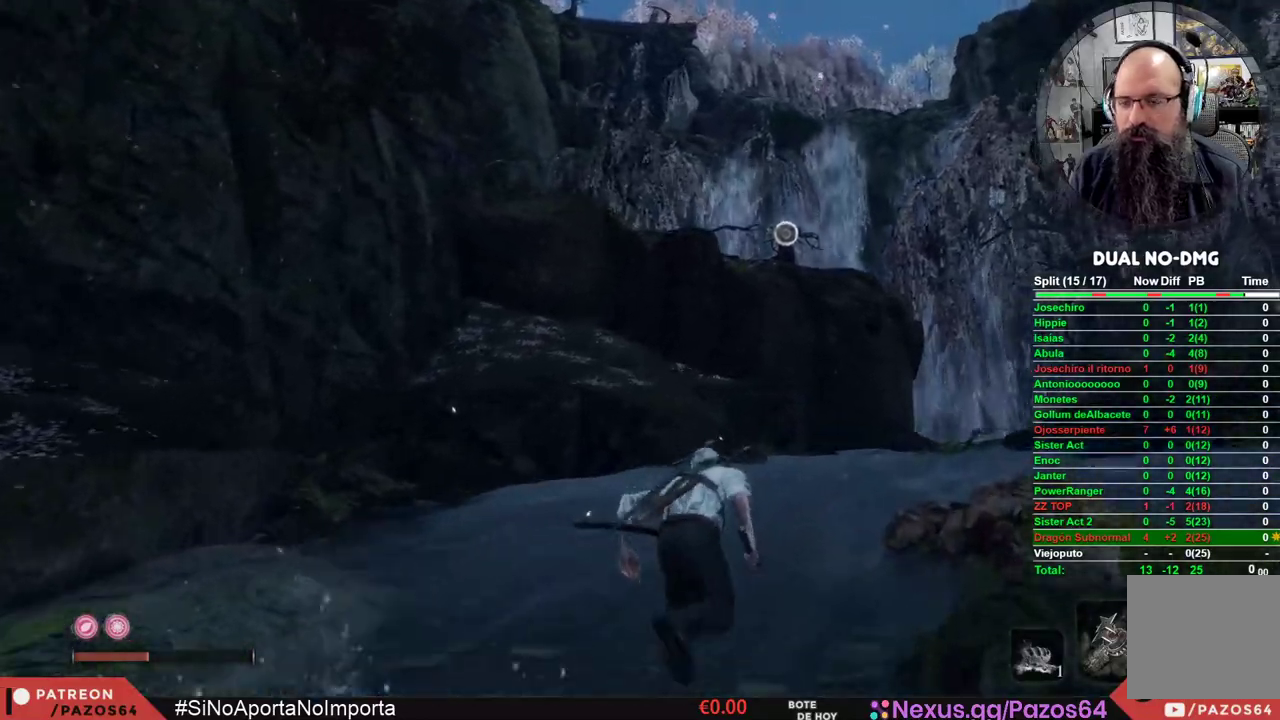
{"buttons": [], "left_stick": "up", "right_stick": "center", "events": []}
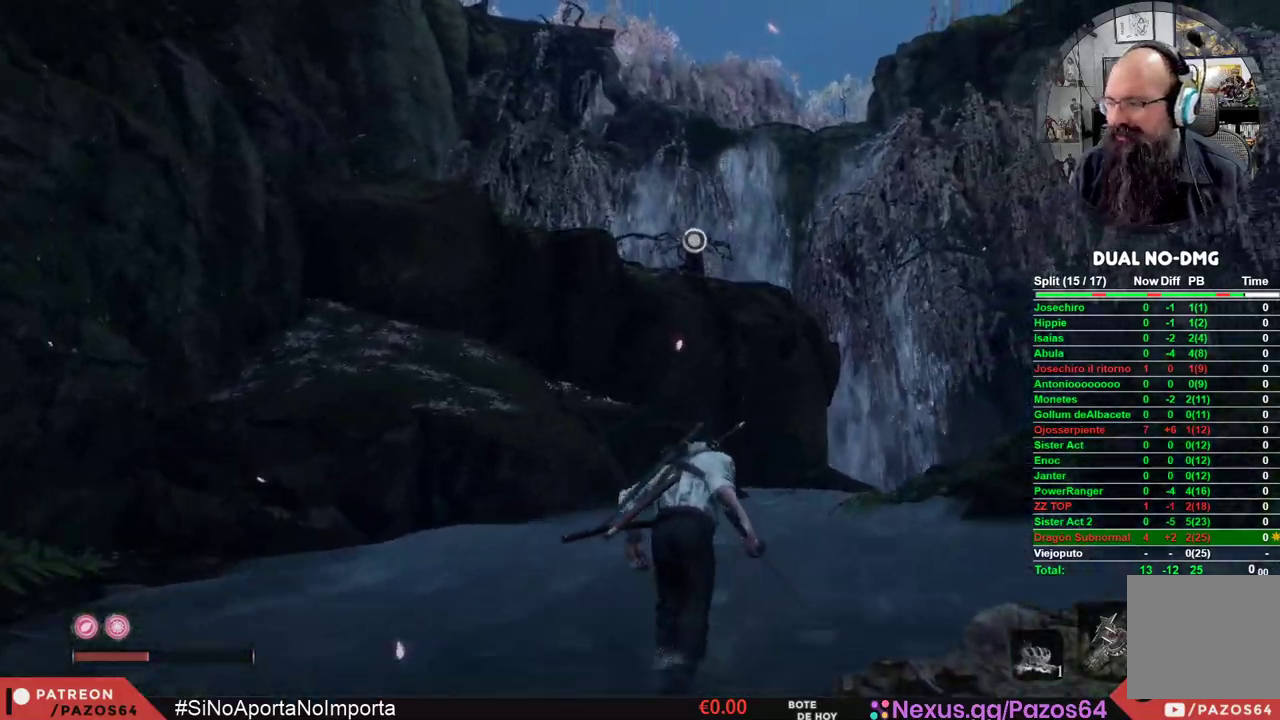
{"buttons": [], "left_stick": "up", "right_stick": "center", "events": []}
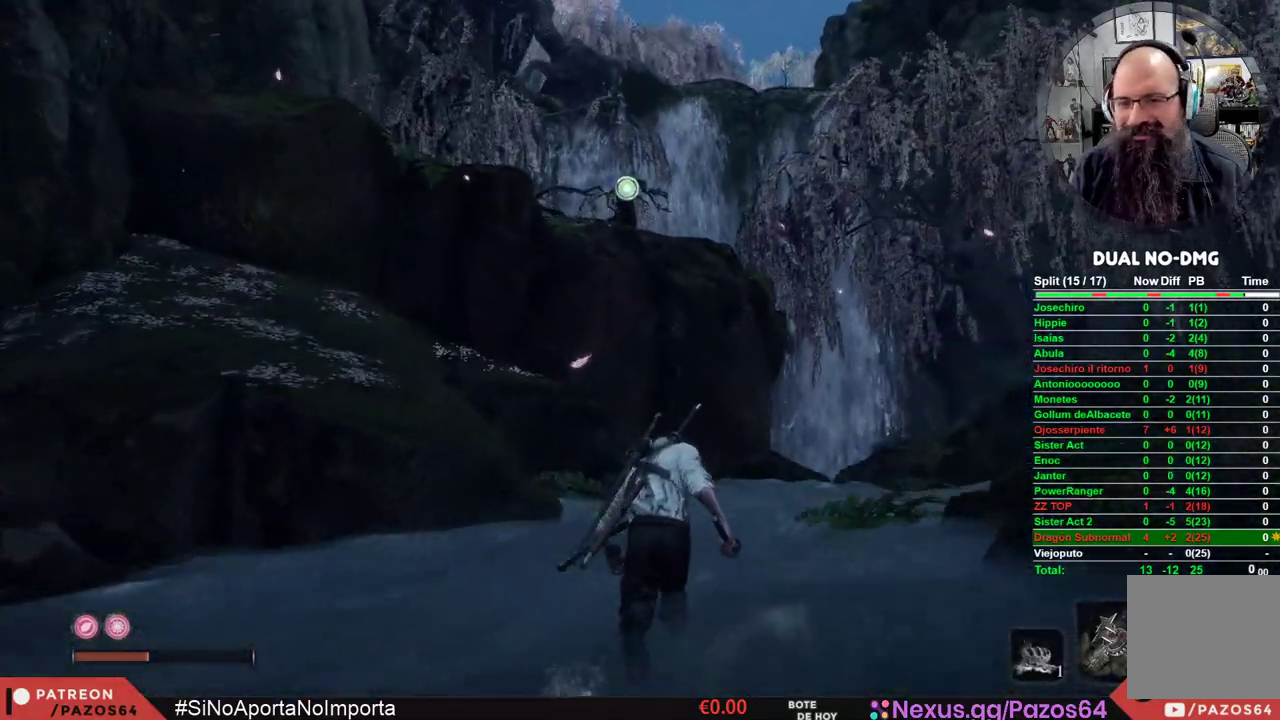
{"buttons": ["A", "L2"], "left_stick": "up", "right_stick": "center", "events": [[150, "A", "down"], [483, "L2", "down"]]}
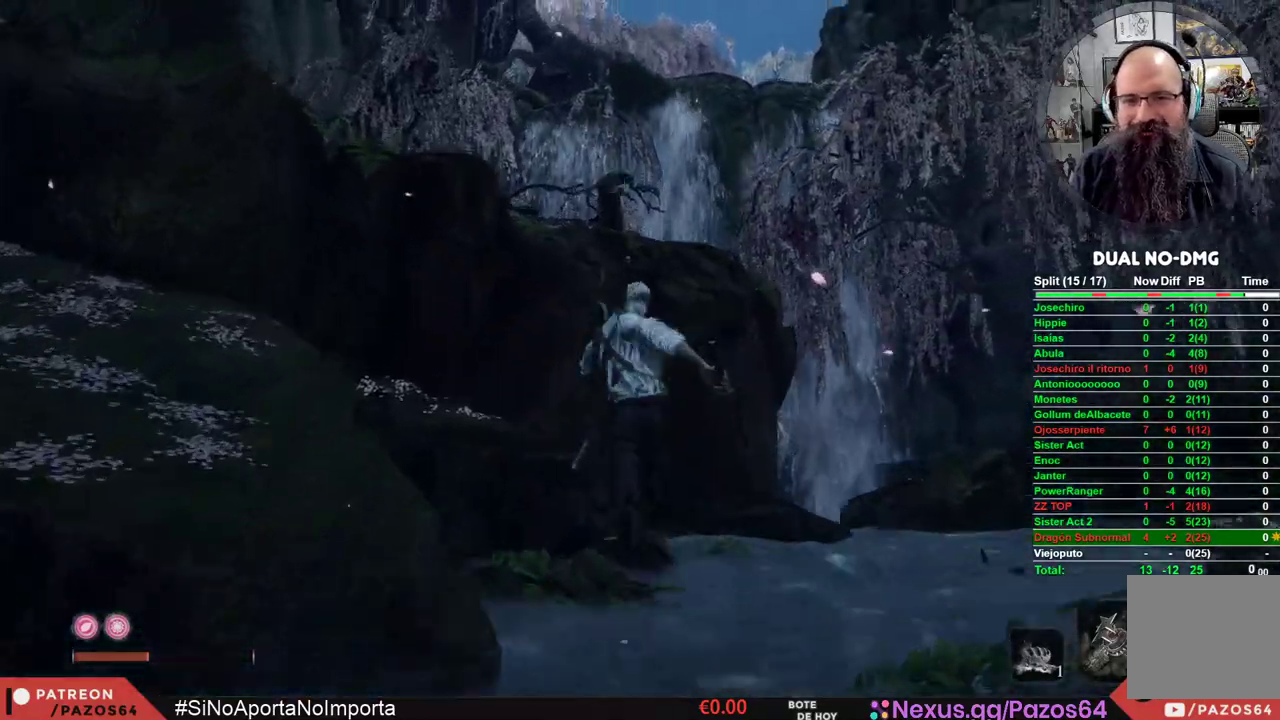
{"buttons": [], "left_stick": "center", "right_stick": "up-left", "events": [[150, "A", "up"], [167, "L2", "up"], [233, "L2", "down"], [400, "L2", "up"], [400, "left_stick", "center"], [417, "right_stick", "up-left"]]}
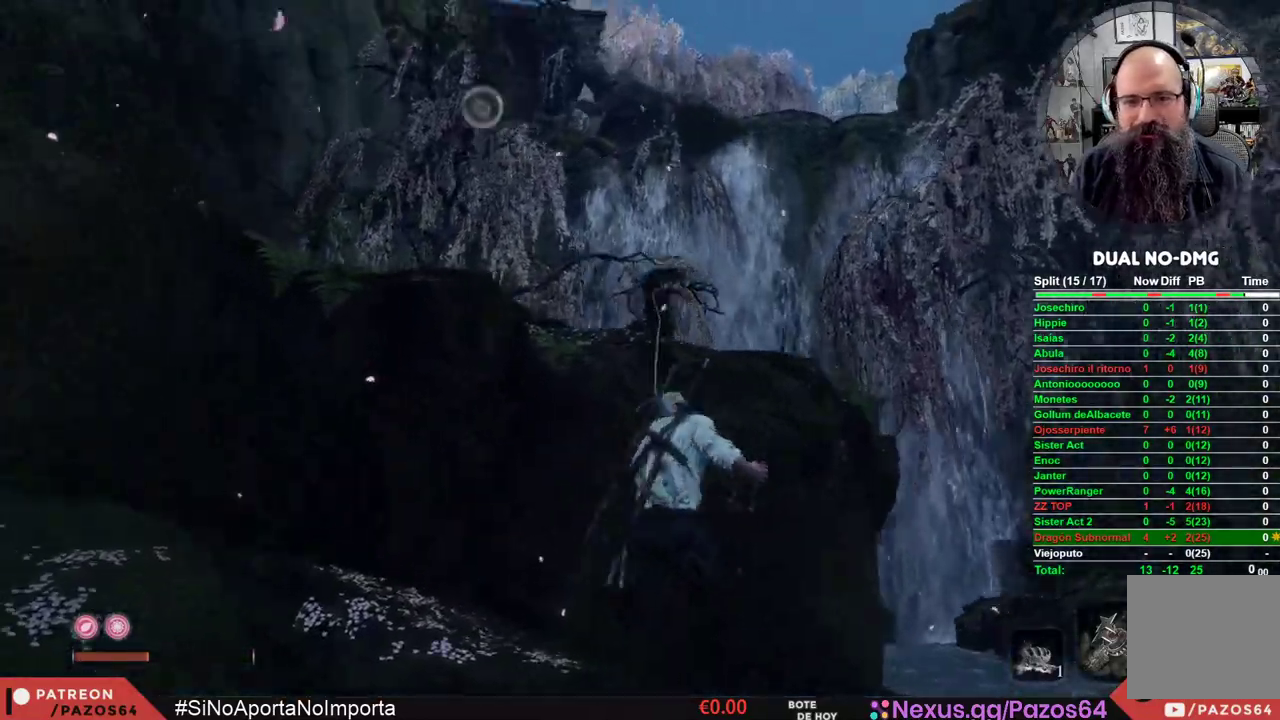
{"buttons": [], "left_stick": "center", "right_stick": "up-left", "events": [[183, "right_stick", "center"], [417, "right_stick", "up-left"]]}
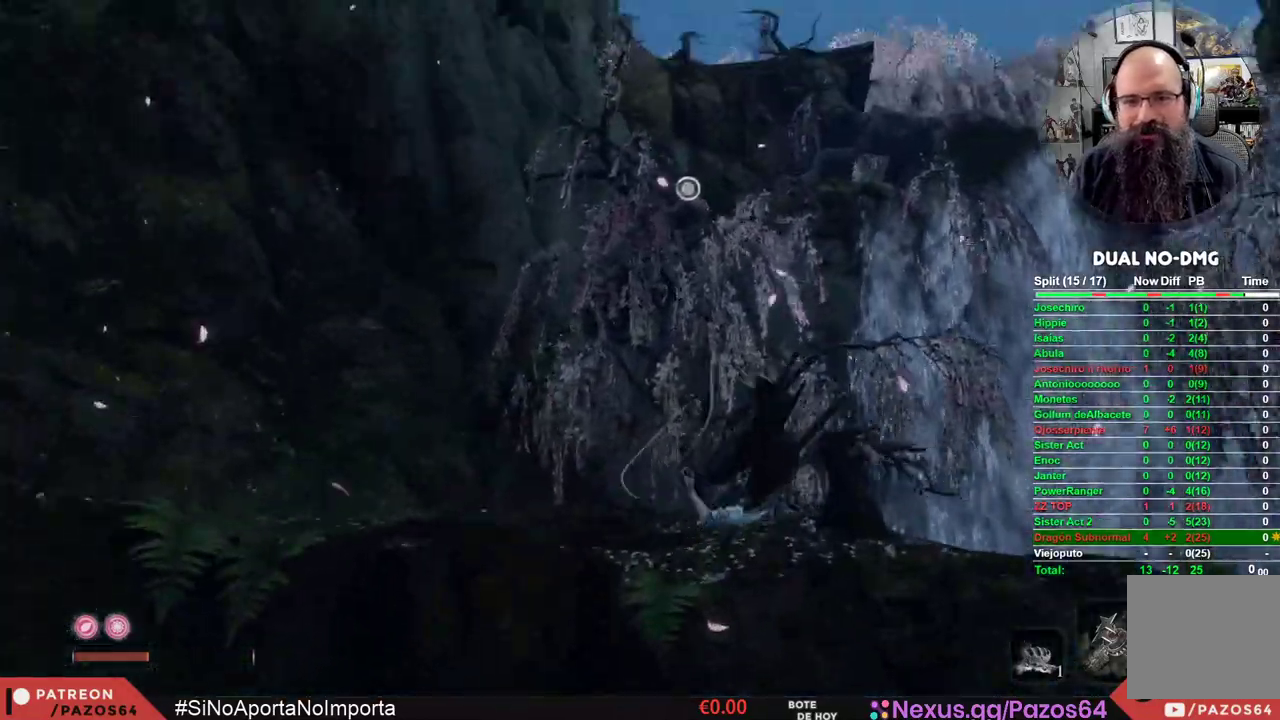
{"buttons": ["L2"], "left_stick": "center", "right_stick": "center", "events": [[133, "L2", "down"], [217, "right_stick", "center"], [317, "L2", "up"], [400, "L2", "down"]]}
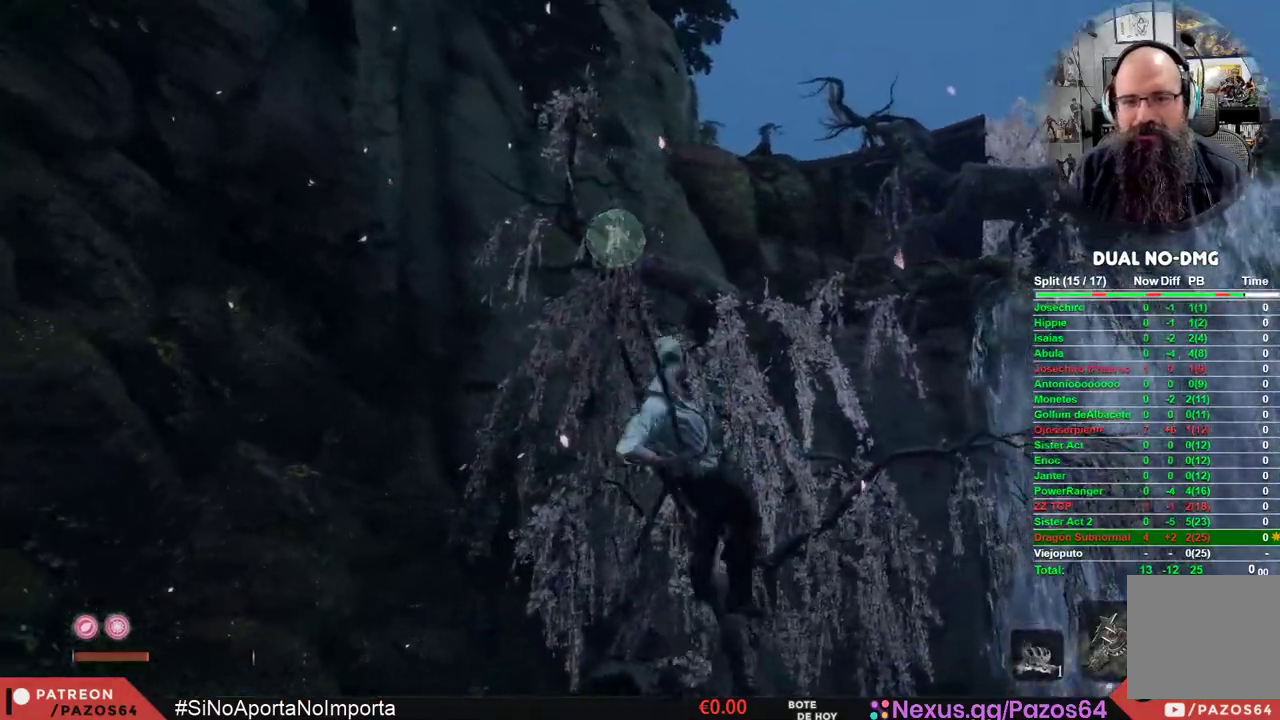
{"buttons": [], "left_stick": "up", "right_stick": "center", "events": [[67, "L2", "up"], [183, "right_stick", "down-right"], [300, "right_stick", "right"], [350, "left_stick", "up"], [433, "right_stick", "center"]]}
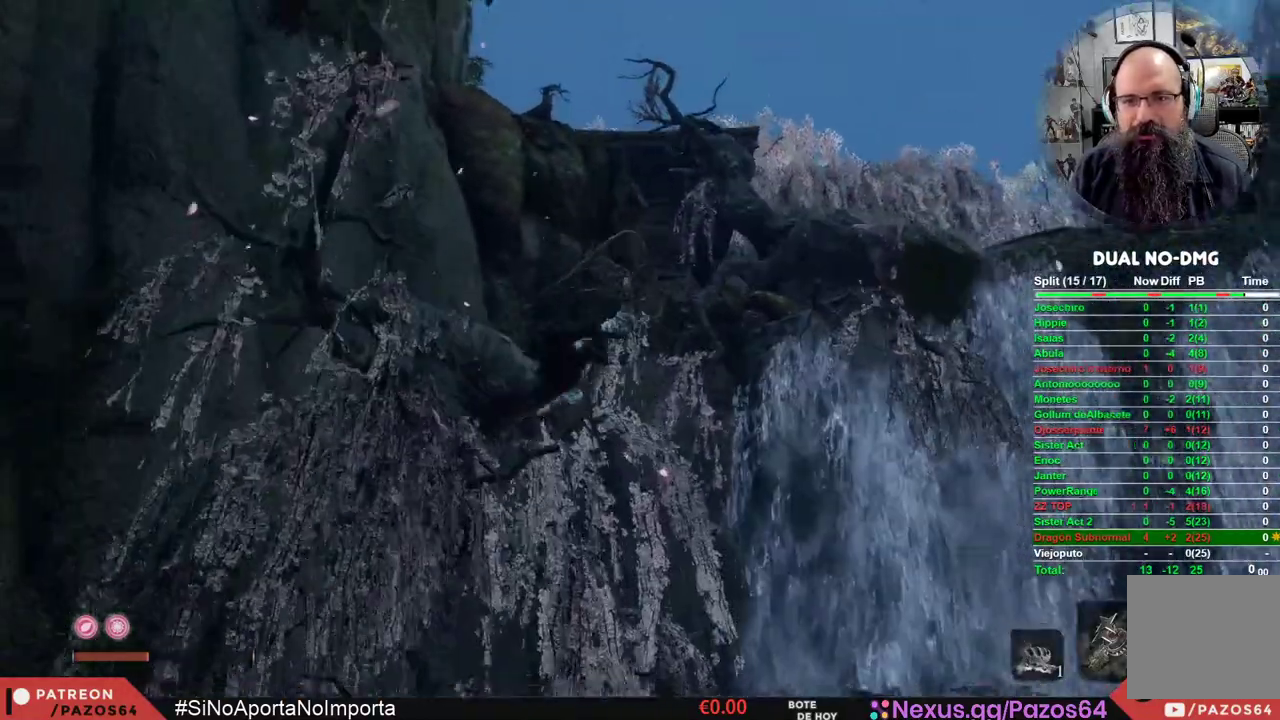
{"buttons": [], "left_stick": "up", "right_stick": "center", "events": [[167, "right_stick", "up-right"], [283, "L2", "down"], [317, "right_stick", "center"], [450, "L2", "up"]]}
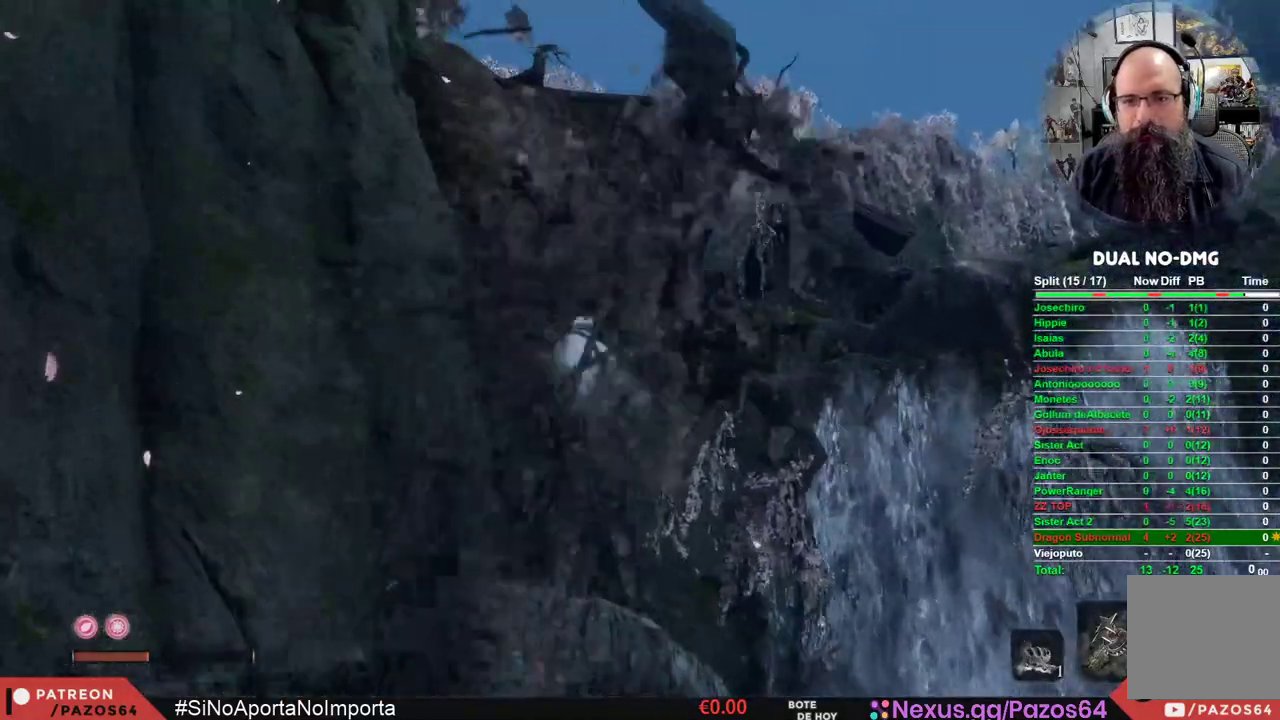
{"buttons": [], "left_stick": "up", "right_stick": "center", "events": [[50, "L2", "down"], [200, "L2", "up"], [267, "L2", "down"], [417, "L2", "up"]]}
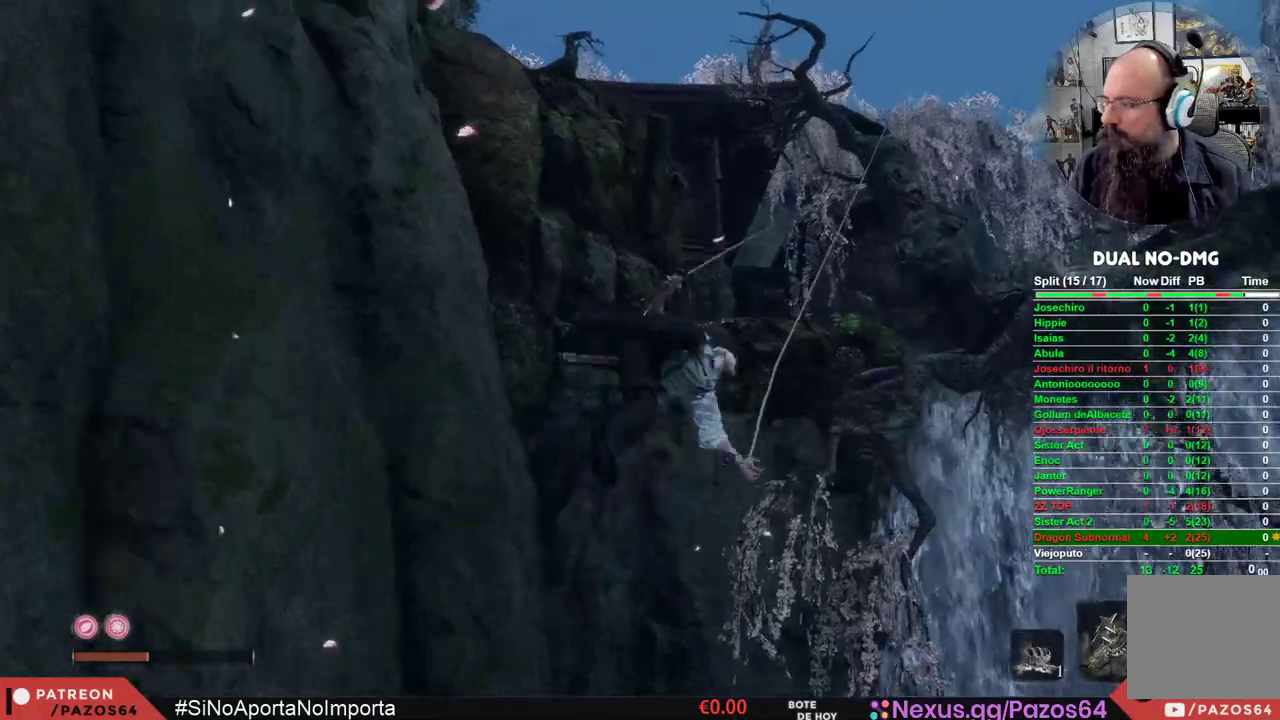
{"buttons": [], "left_stick": "up", "right_stick": "center", "events": []}
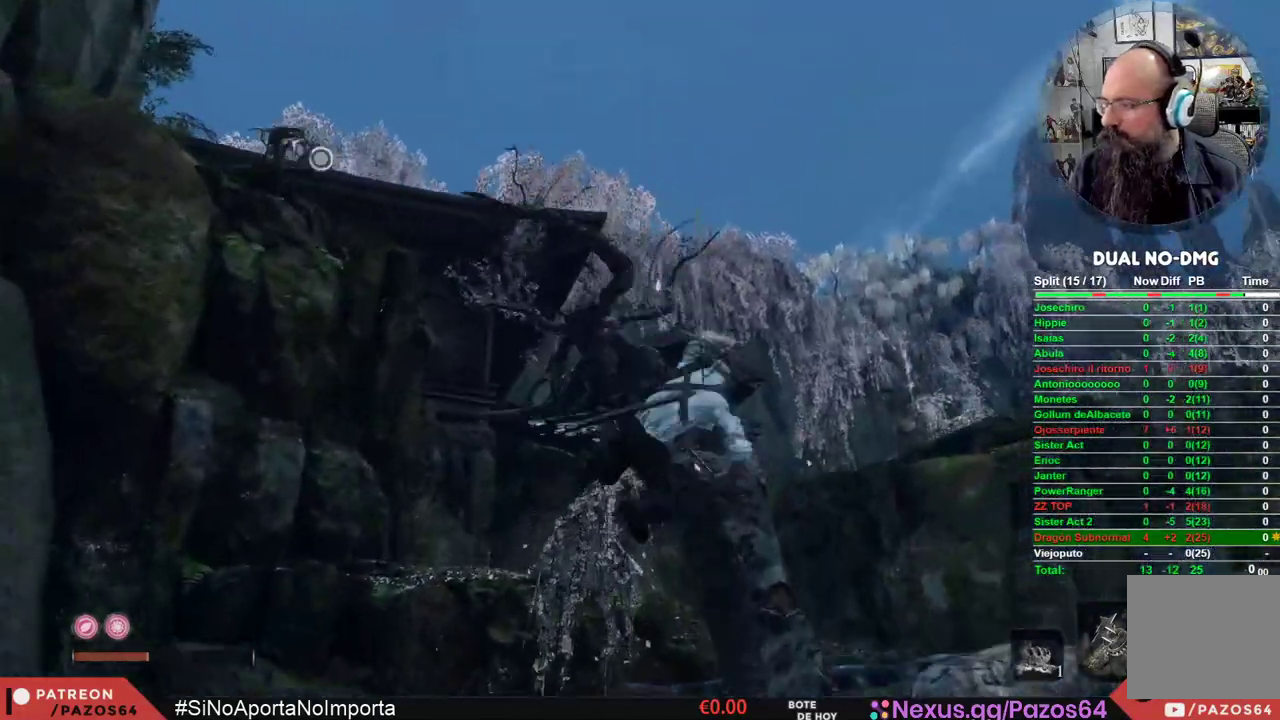
{"buttons": [], "left_stick": "up", "right_stick": "center", "events": [[17, "right_stick", "down-left"], [233, "right_stick", "center"]]}
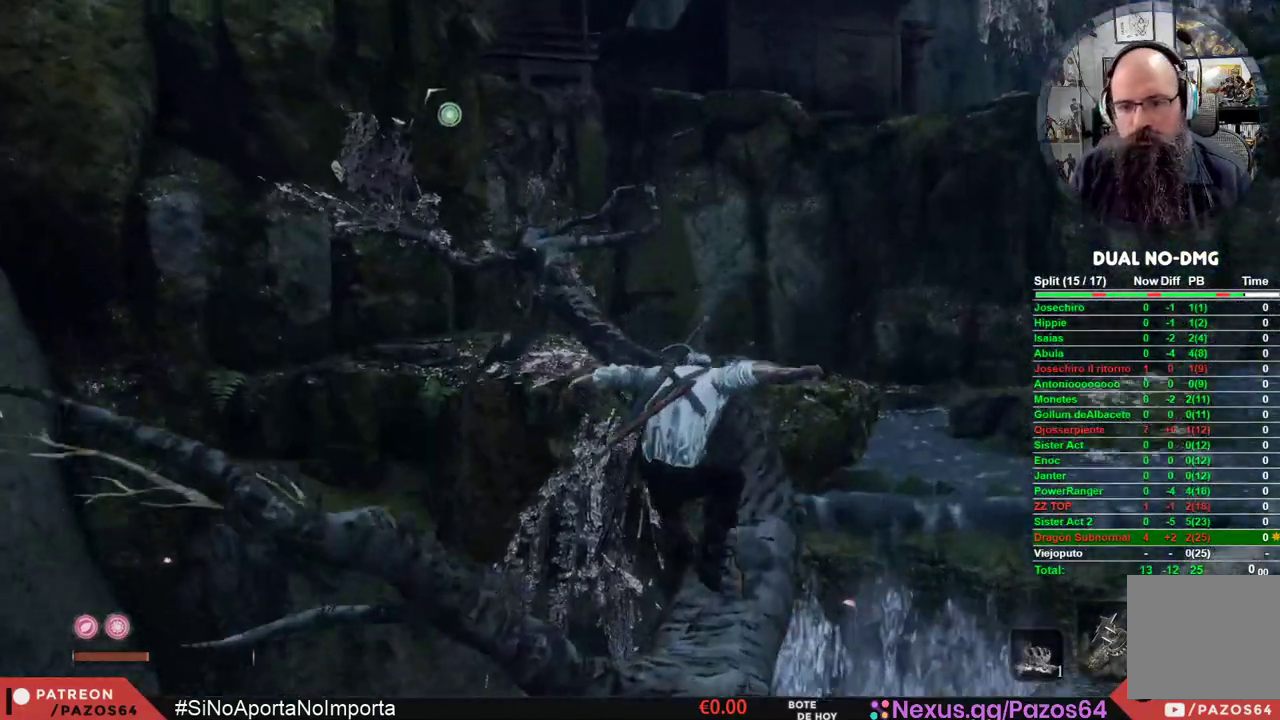
{"buttons": [], "left_stick": "up", "right_stick": "center", "events": [[50, "L2", "down"], [200, "right_stick", "up"], [217, "L2", "up"], [333, "L2", "down"], [467, "right_stick", "center"], [483, "L2", "up"]]}
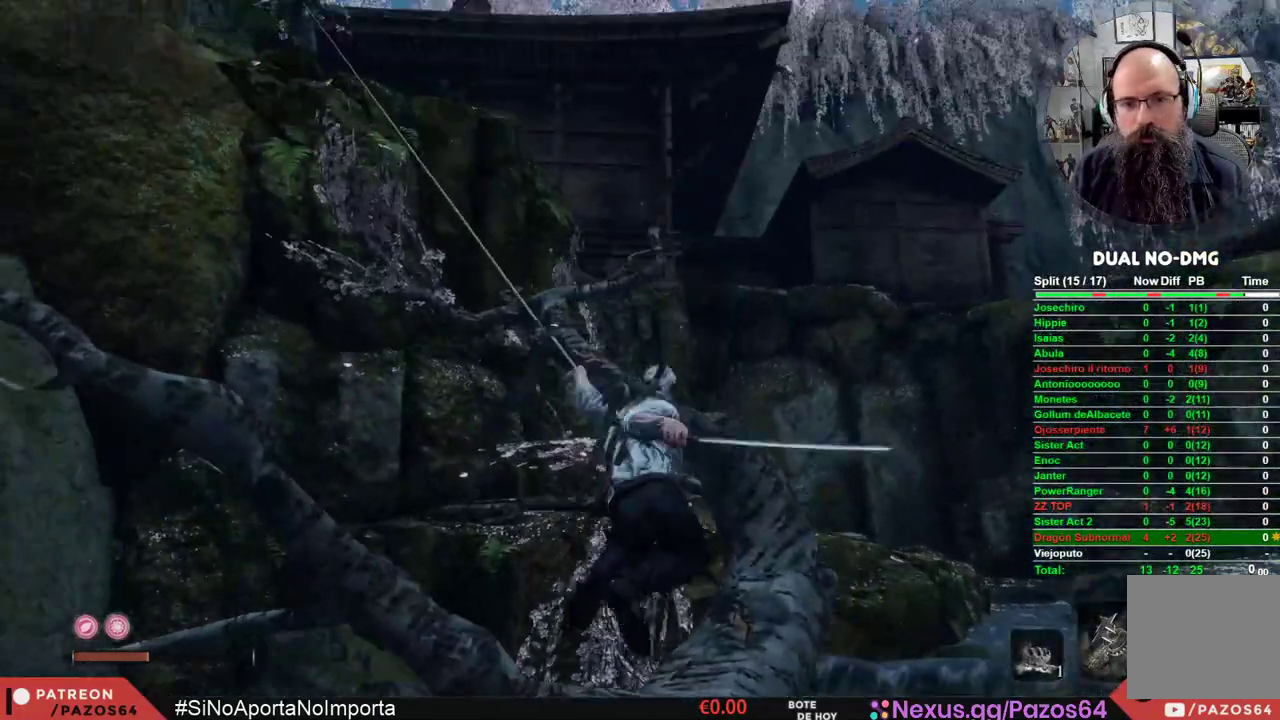
{"buttons": [], "left_stick": "up", "right_stick": "center", "events": []}
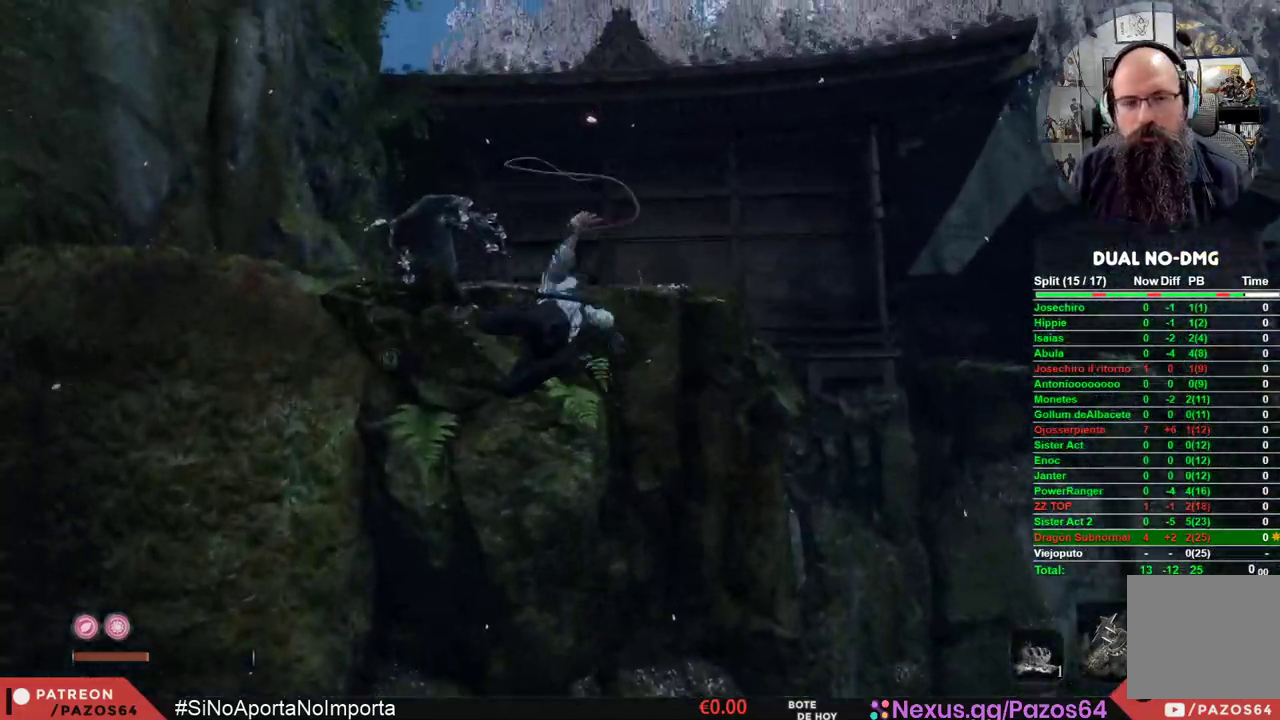
{"buttons": [], "left_stick": "up", "right_stick": "center", "events": [[233, "right_stick", "down-right"], [417, "right_stick", "center"]]}
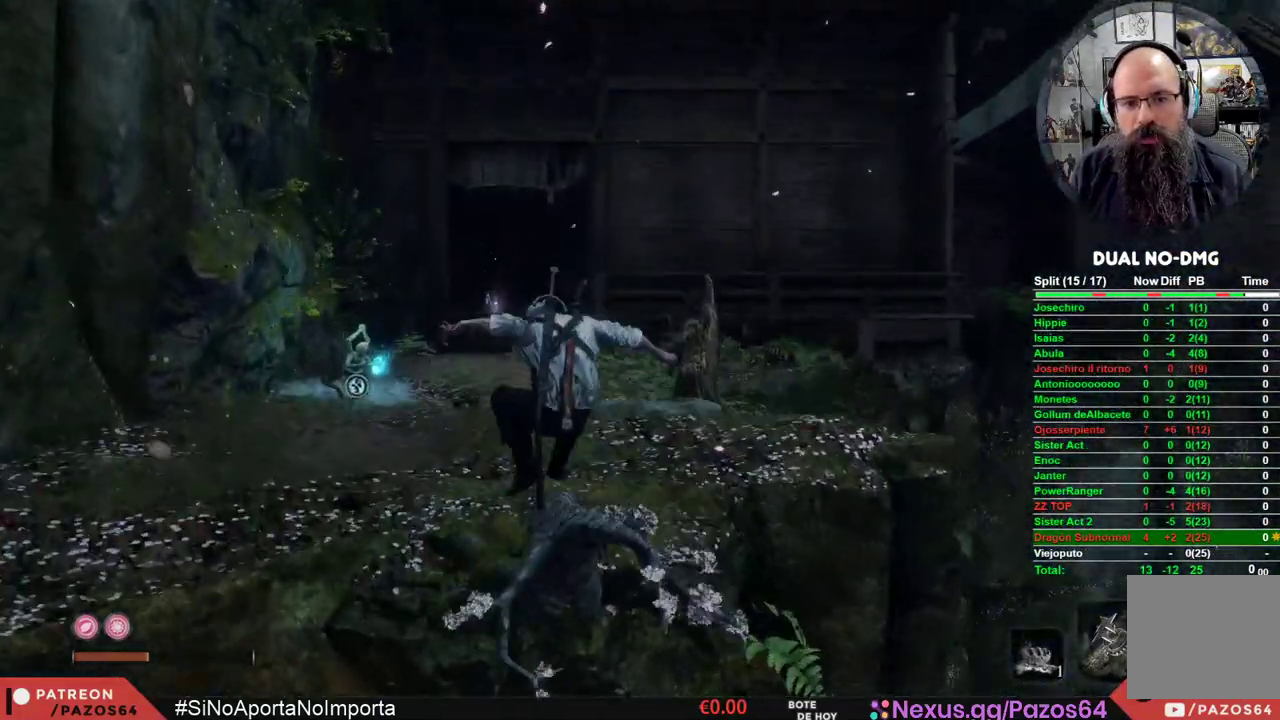
{"buttons": ["B"], "left_stick": "up", "right_stick": "center", "events": [[33, "B", "down"]]}
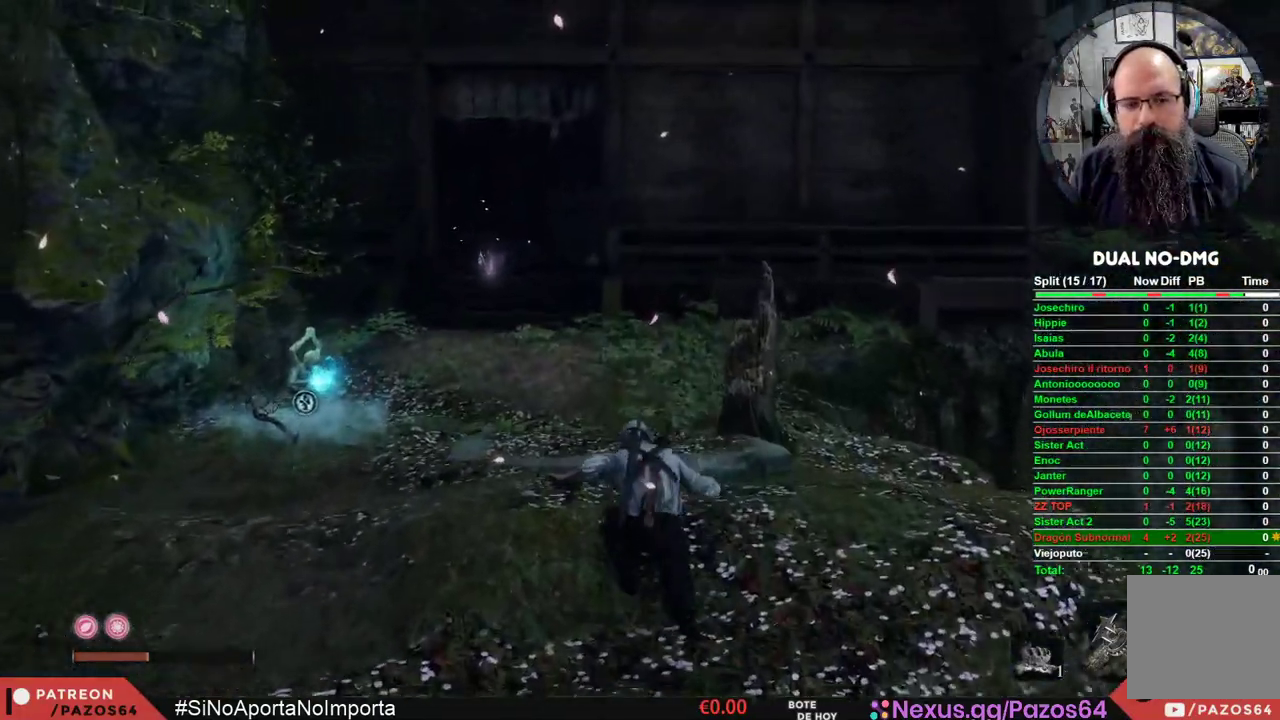
{"buttons": ["B"], "left_stick": "up", "right_stick": "center", "events": []}
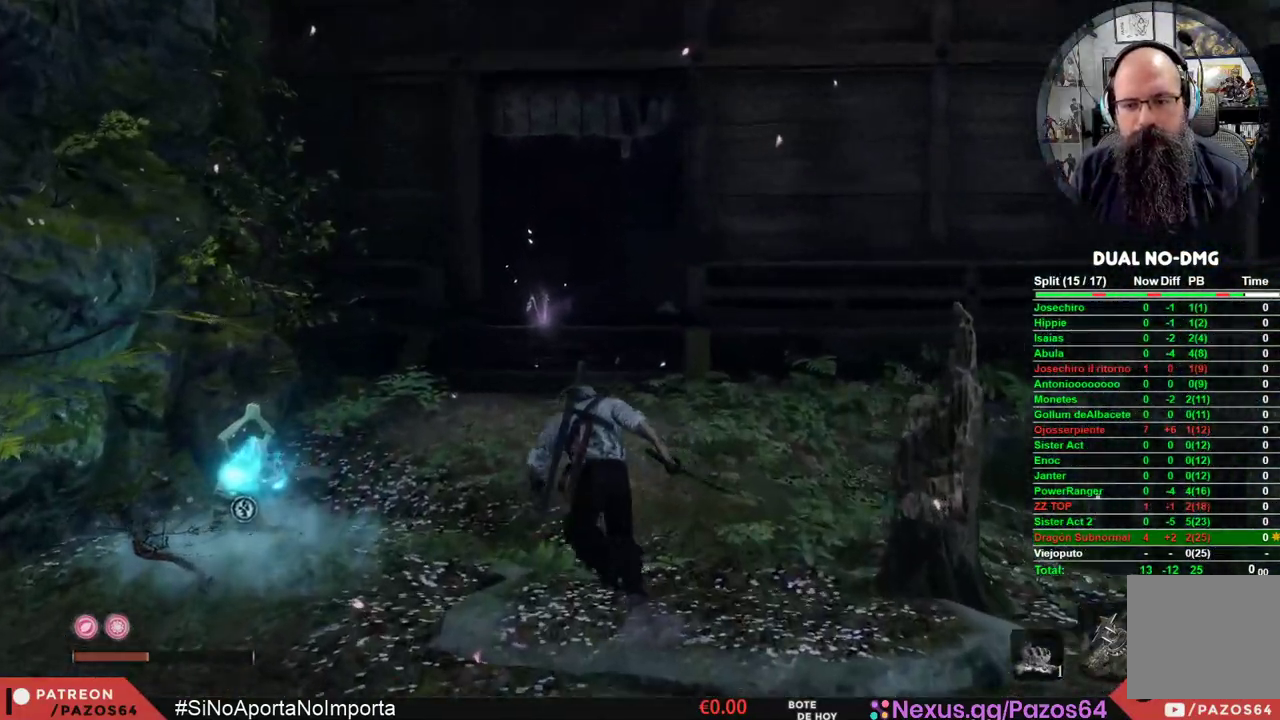
{"buttons": ["B"], "left_stick": "up", "right_stick": "center", "events": []}
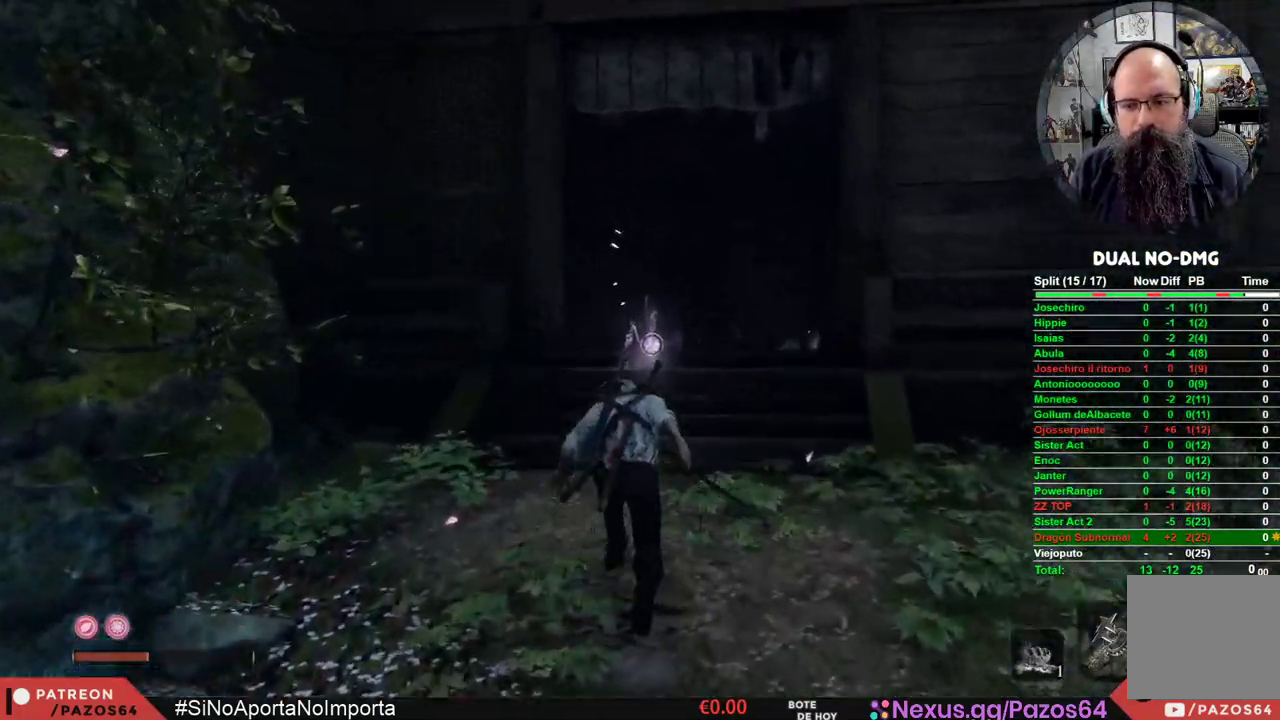
{"buttons": ["B"], "left_stick": "up", "right_stick": "center", "events": []}
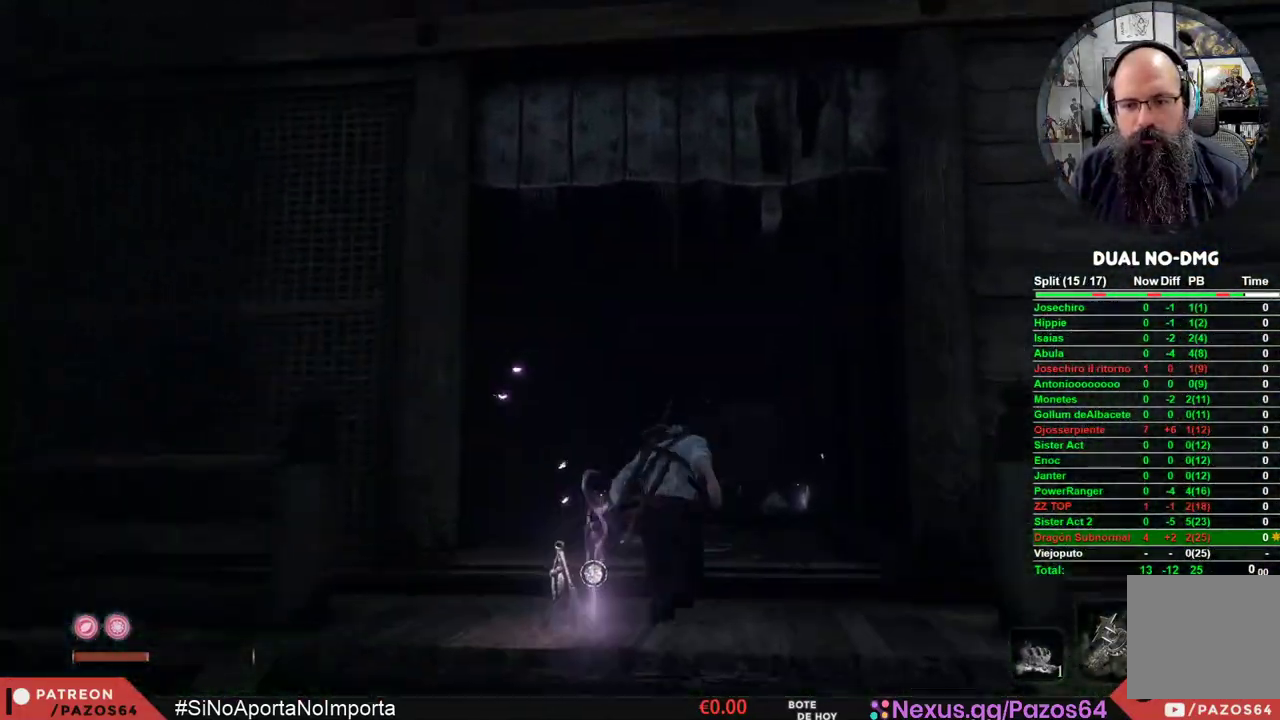
{"buttons": ["B"], "left_stick": "up", "right_stick": "center", "events": []}
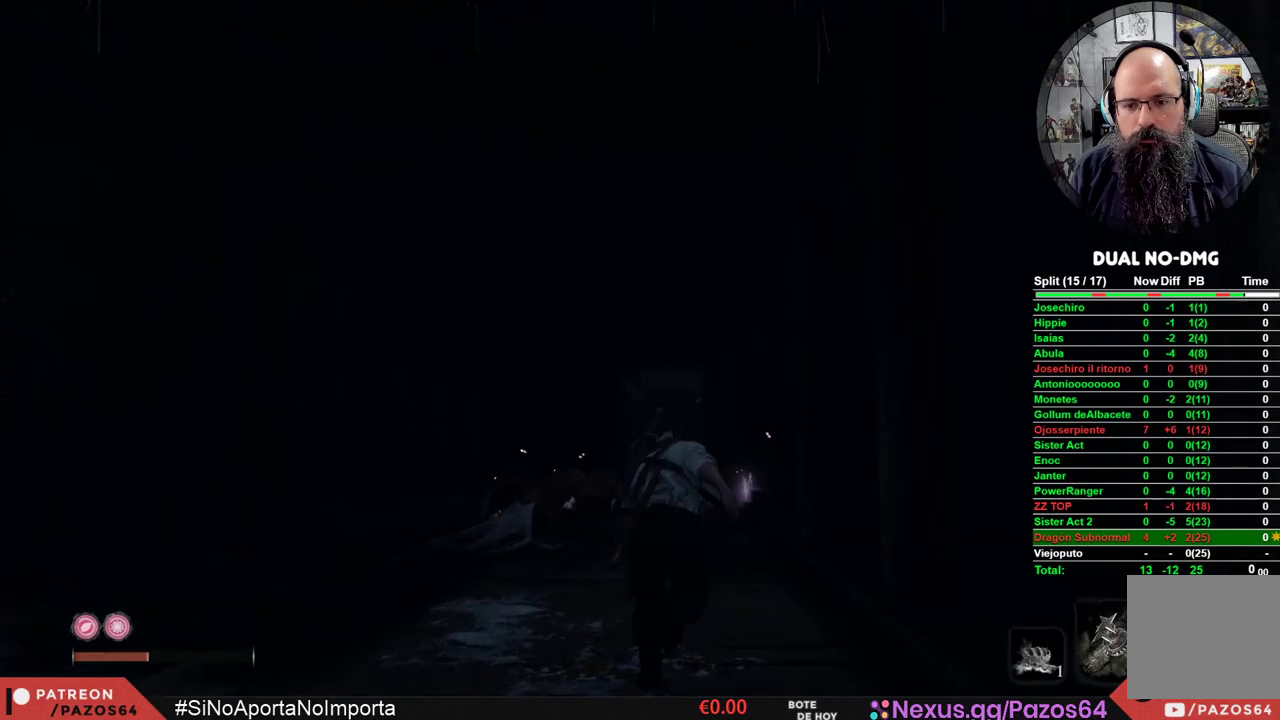
{"buttons": ["B"], "left_stick": "up", "right_stick": "center", "events": []}
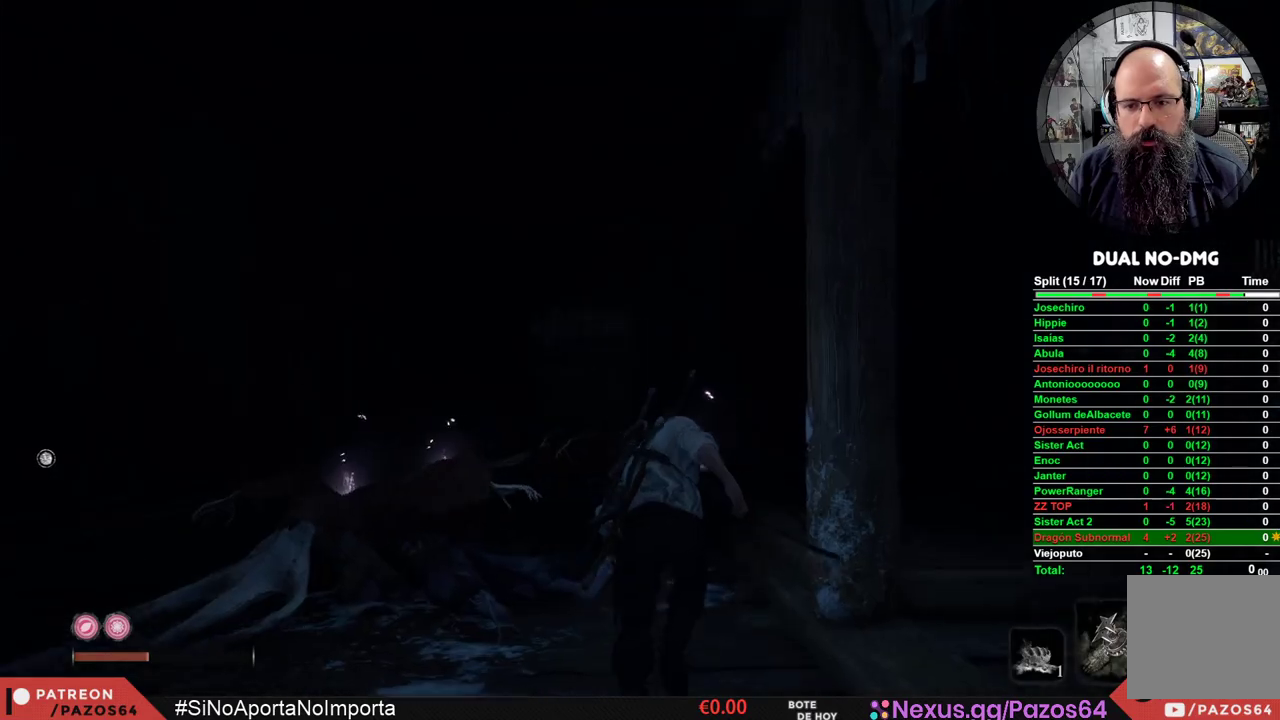
{"buttons": ["B"], "left_stick": "up-right", "right_stick": "center", "events": [[150, "left_stick", "up-right"]]}
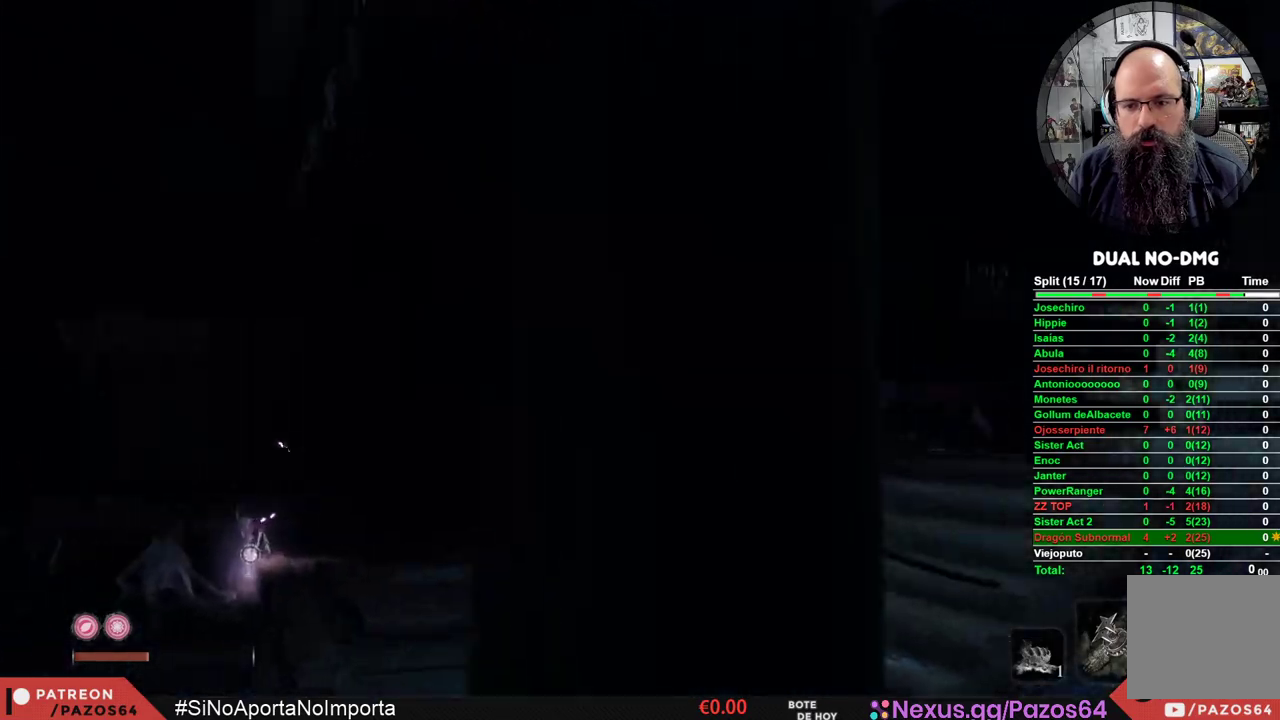
{"buttons": ["B"], "left_stick": "up-right", "right_stick": "center", "events": []}
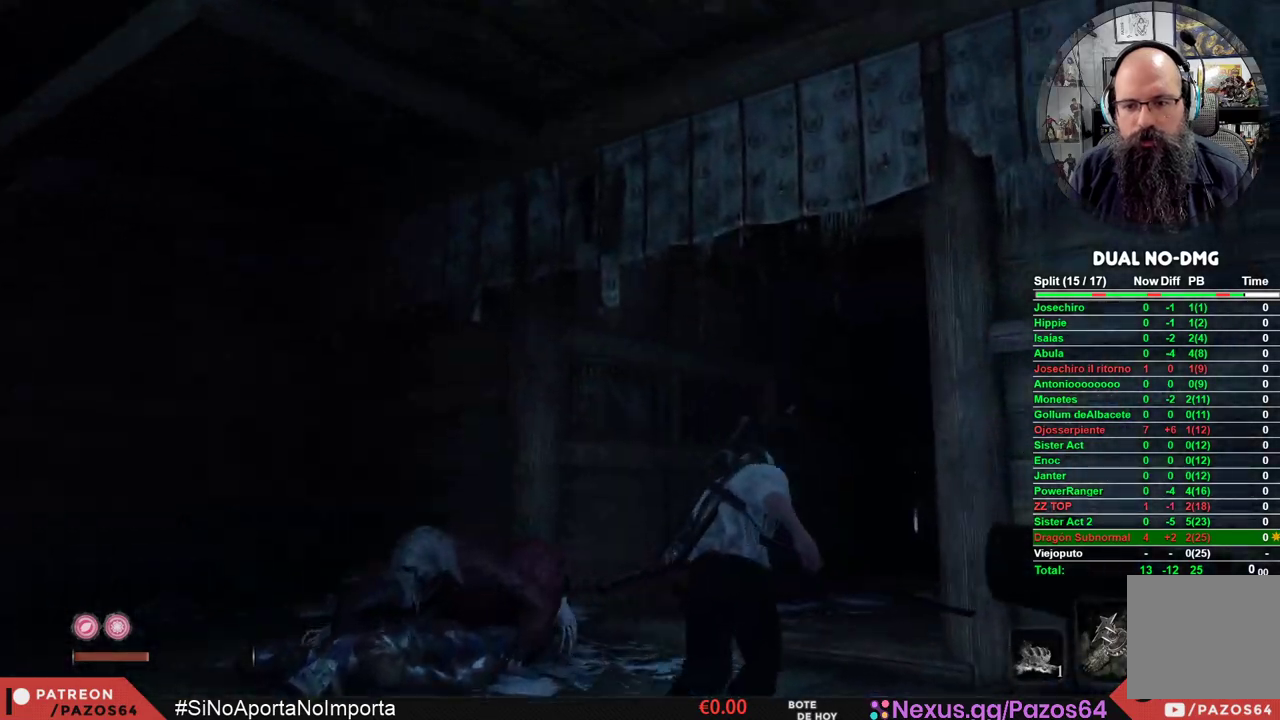
{"buttons": ["B"], "left_stick": "up-right", "right_stick": "center", "events": []}
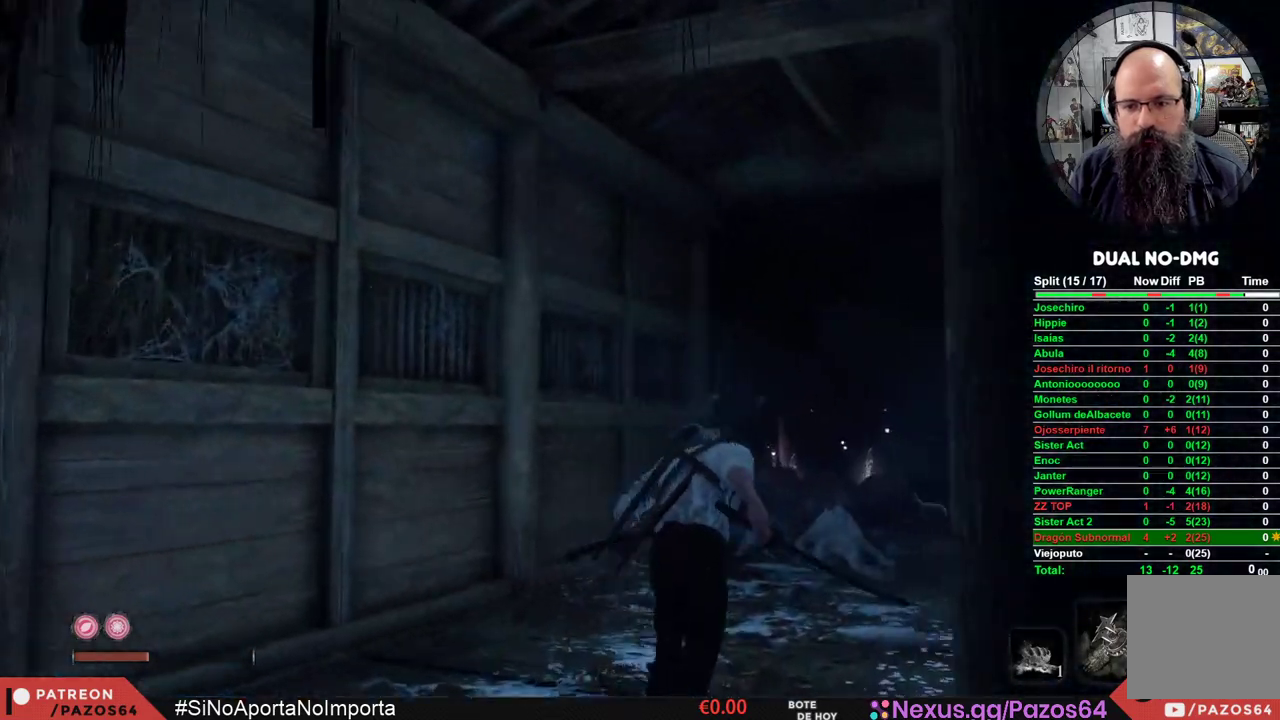
{"buttons": ["B"], "left_stick": "up", "right_stick": "center", "events": [[433, "left_stick", "up"]]}
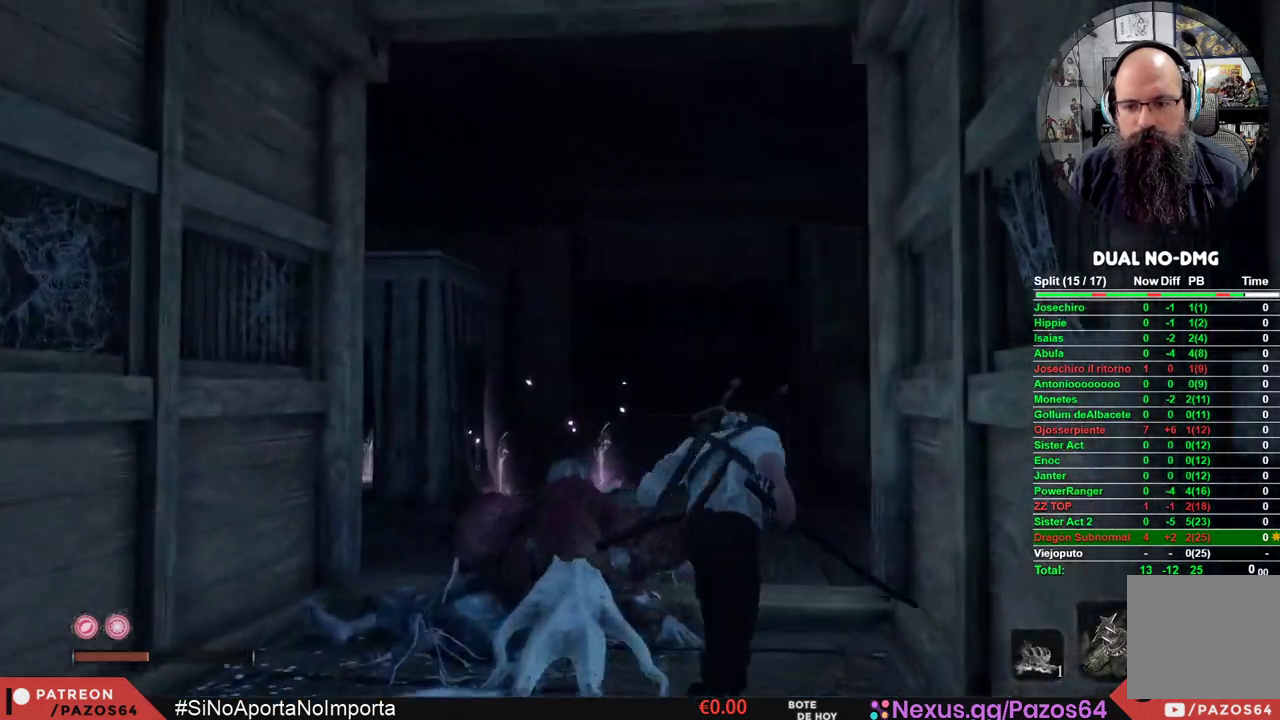
{"buttons": ["B"], "left_stick": "up", "right_stick": "center", "events": []}
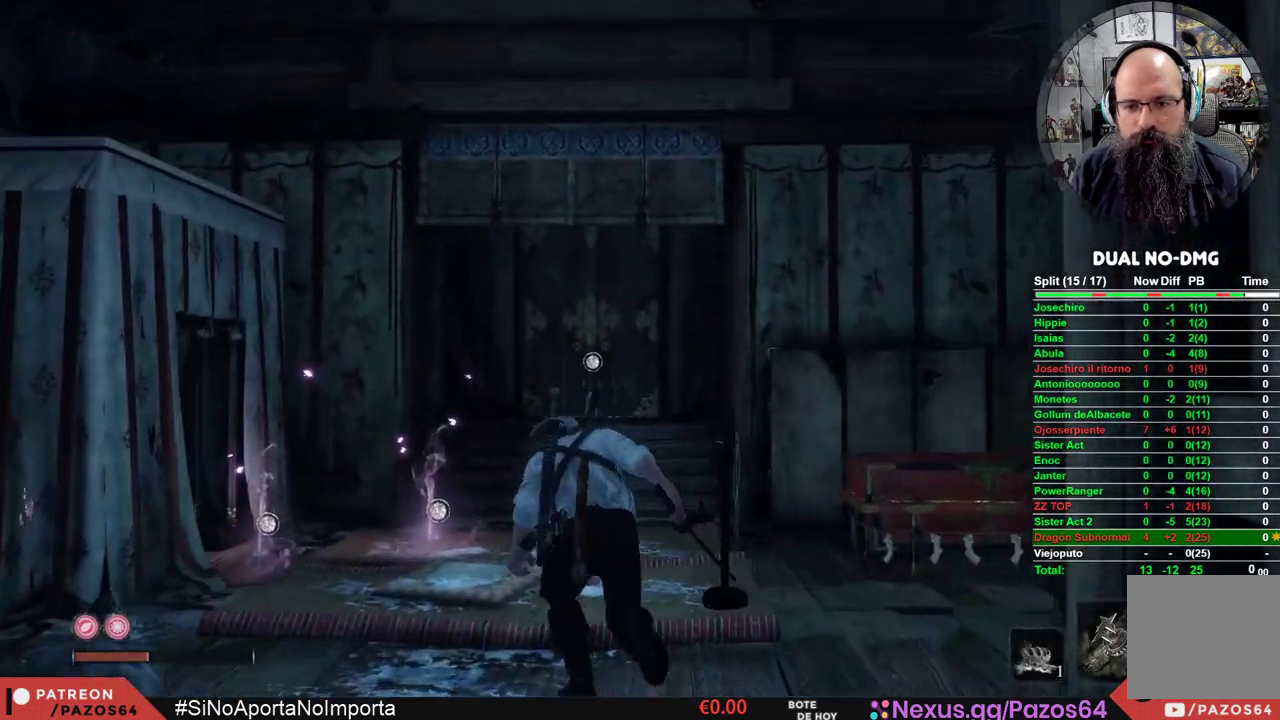
{"buttons": ["B"], "left_stick": "up", "right_stick": "center", "events": []}
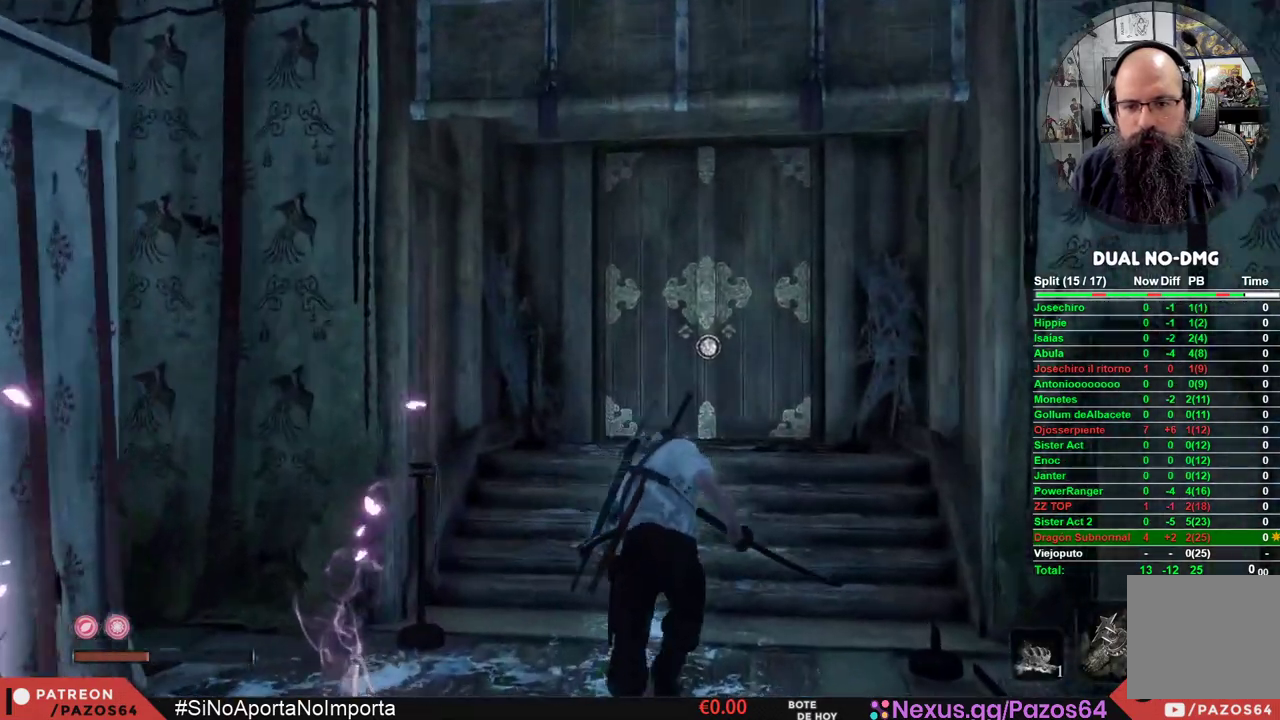
{"buttons": [], "left_stick": "up", "right_stick": "center", "events": [[467, "B", "up"]]}